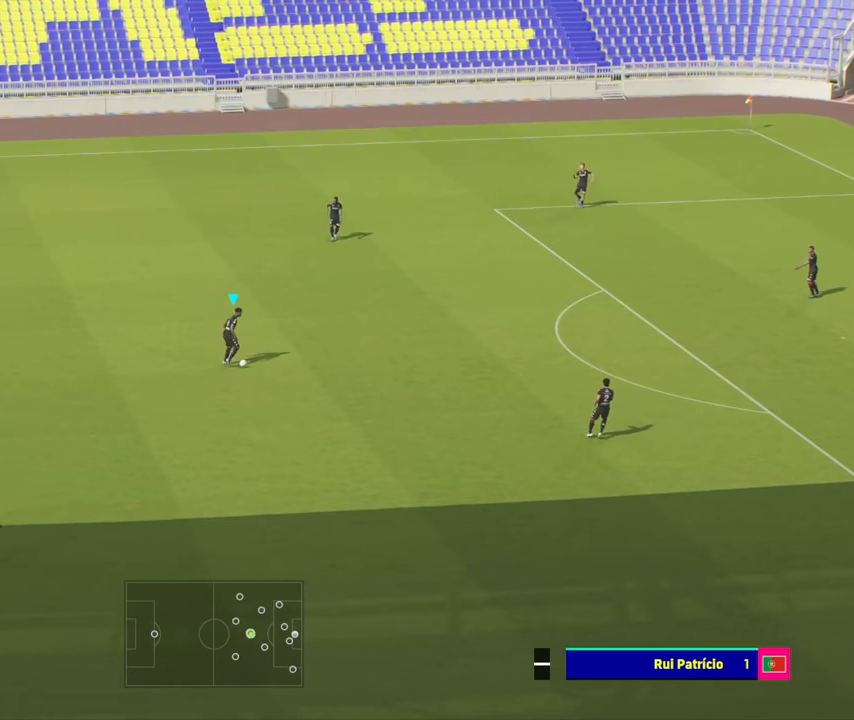
Gameplay with a controller (PlayStation layout); each line is a JSON object with the inputs held at the frame after it. "events" lists button and stick changes between this image and that frame as [ms after this image, input, new state], when the widget could be followed in between. Not read: right_stick.
{"buttons": [], "left_stick": "right", "events": []}
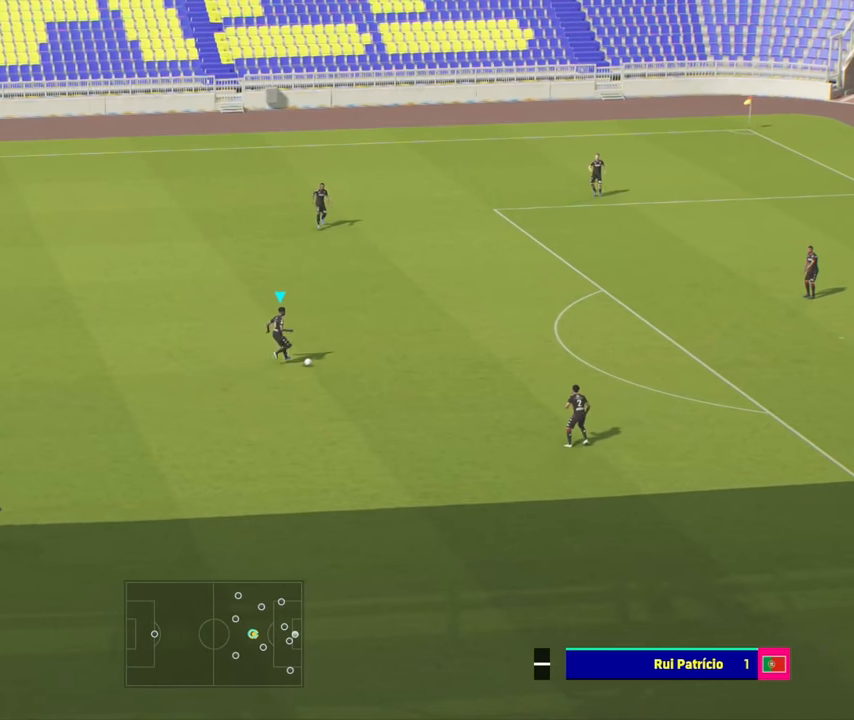
{"buttons": ["R2"], "left_stick": "right", "events": [[200, "R2", "down"]]}
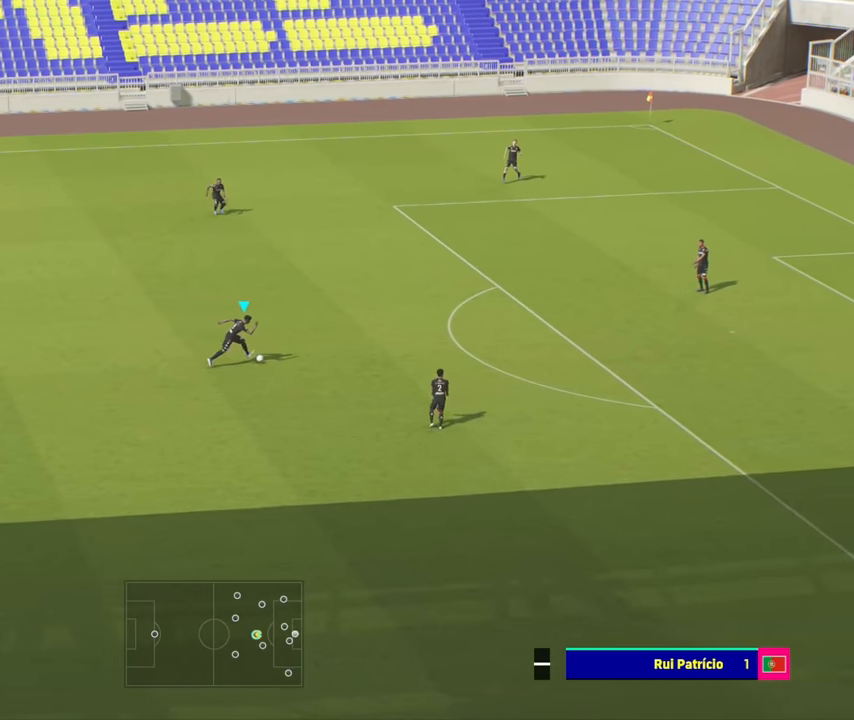
{"buttons": [], "left_stick": "right", "events": [[317, "R2", "up"]]}
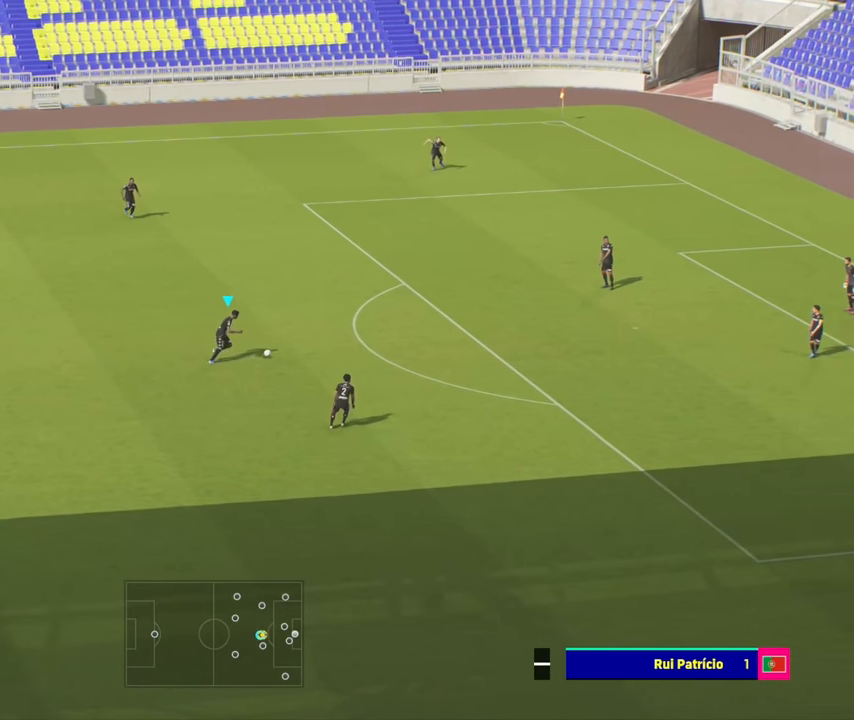
{"buttons": [], "left_stick": "up-right", "events": [[50, "R2", "down"], [67, "SQUARE", "down"], [83, "left_stick", "up-right"], [217, "SQUARE", "up"], [267, "R2", "up"]]}
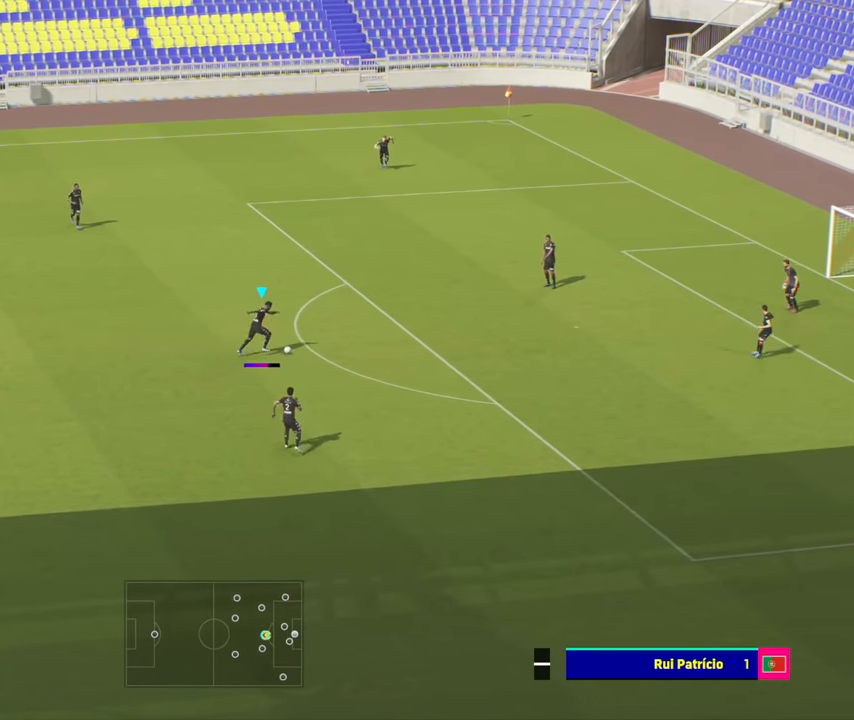
{"buttons": [], "left_stick": "up-right", "events": []}
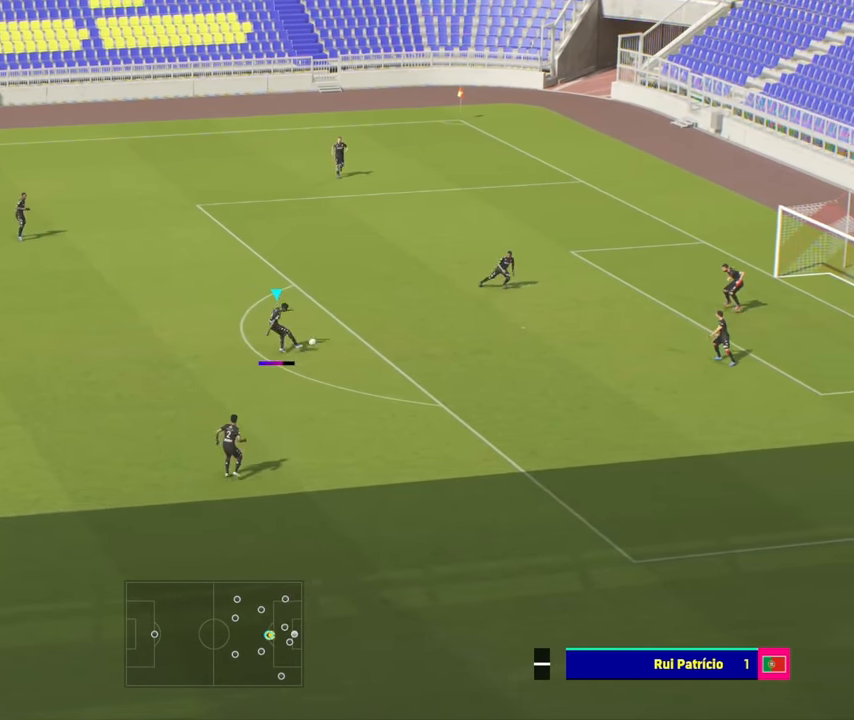
{"buttons": [], "left_stick": "up-right", "events": []}
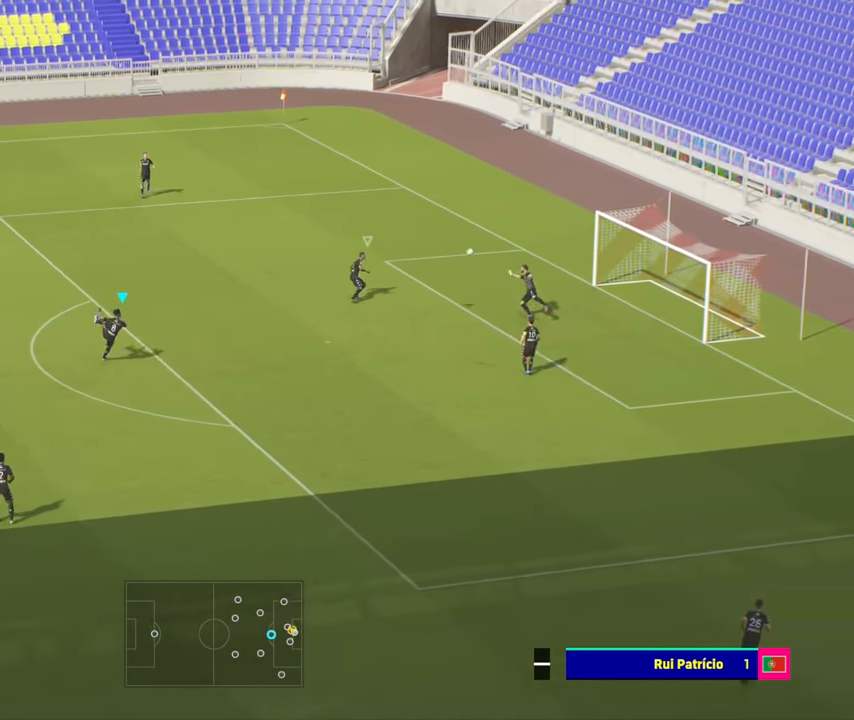
{"buttons": [], "left_stick": "up-right", "events": []}
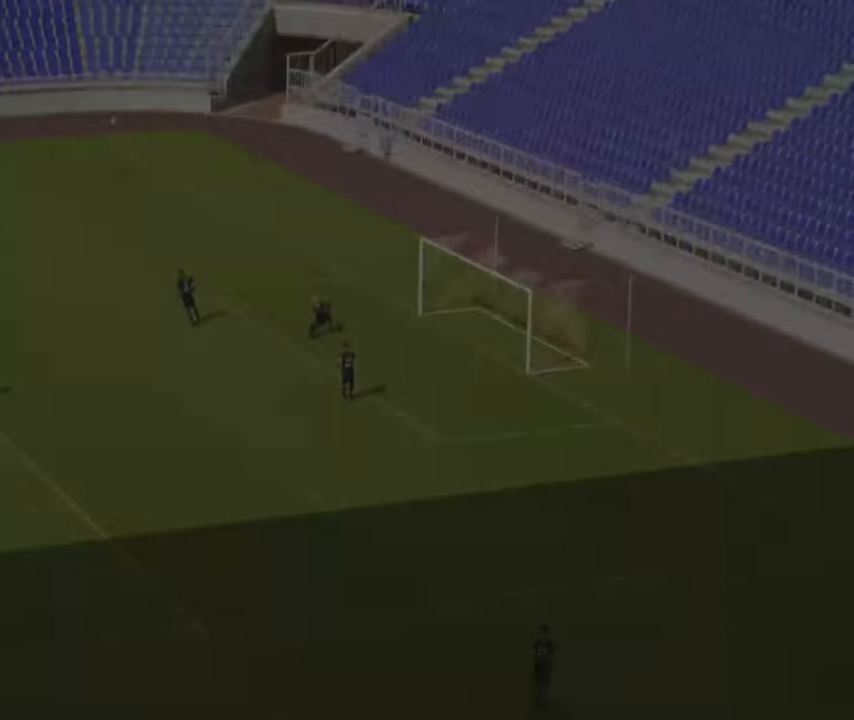
{"buttons": [], "left_stick": "center", "events": [[116, "left_stick", "center"]]}
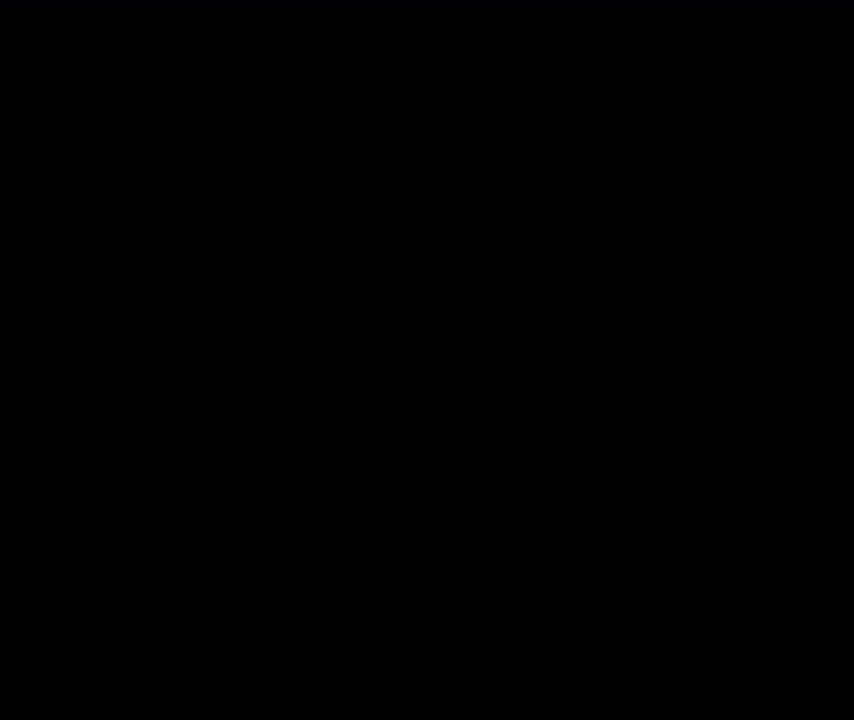
{"buttons": [], "left_stick": "center", "events": []}
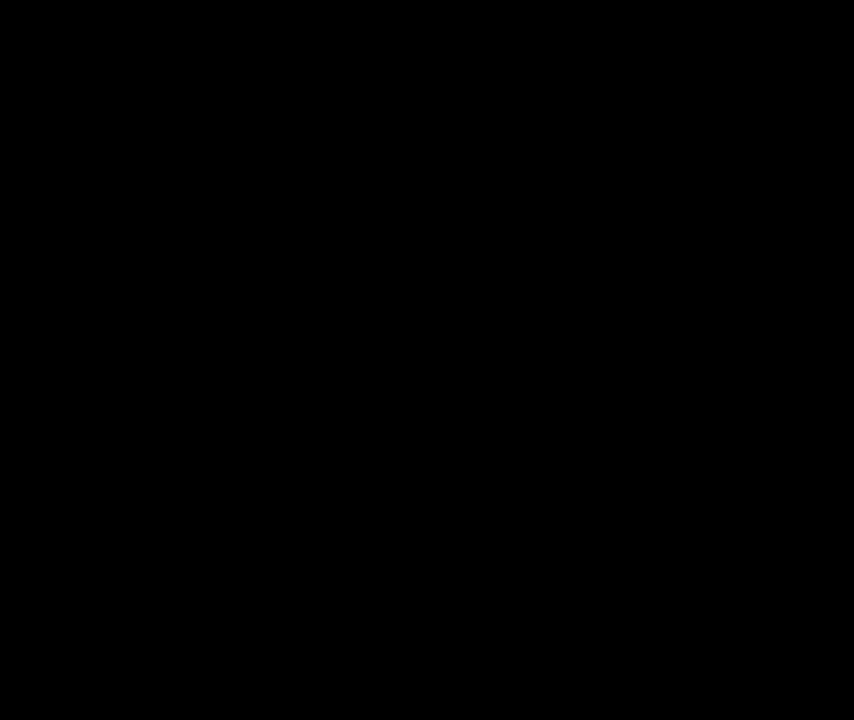
{"buttons": [], "left_stick": "center", "events": []}
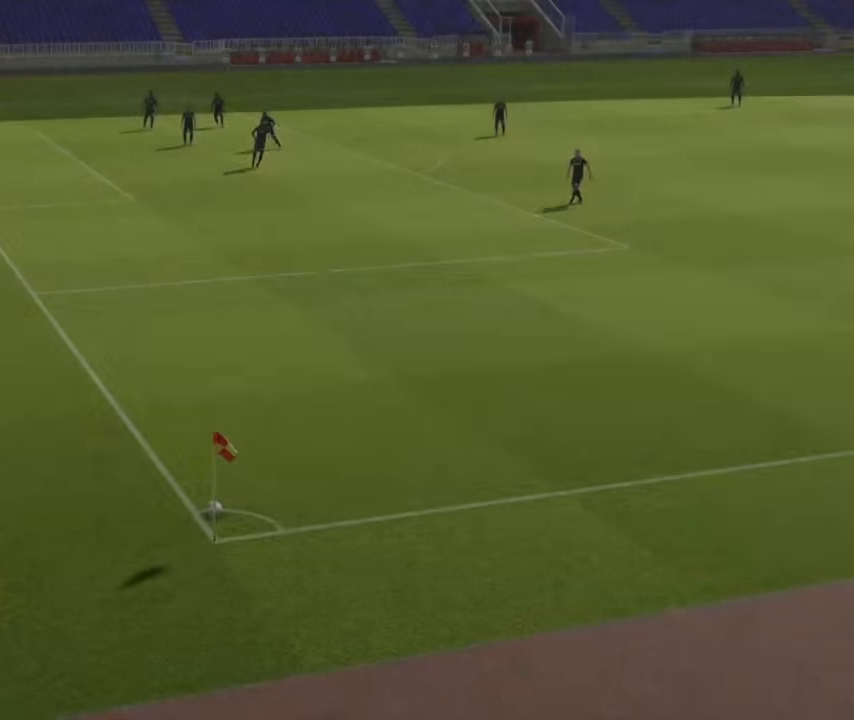
{"buttons": [], "left_stick": "center", "events": []}
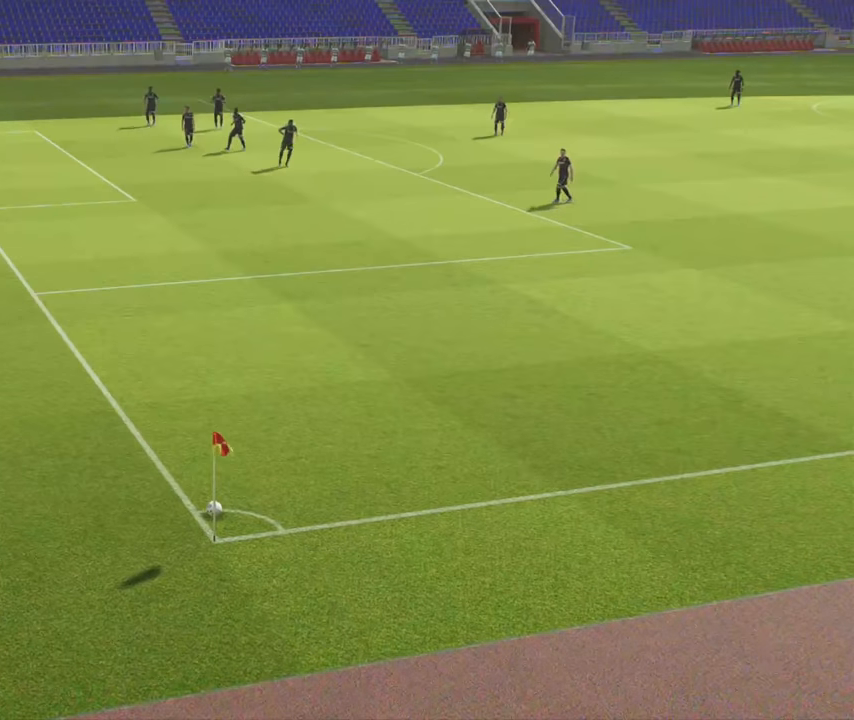
{"buttons": [], "left_stick": "center", "events": []}
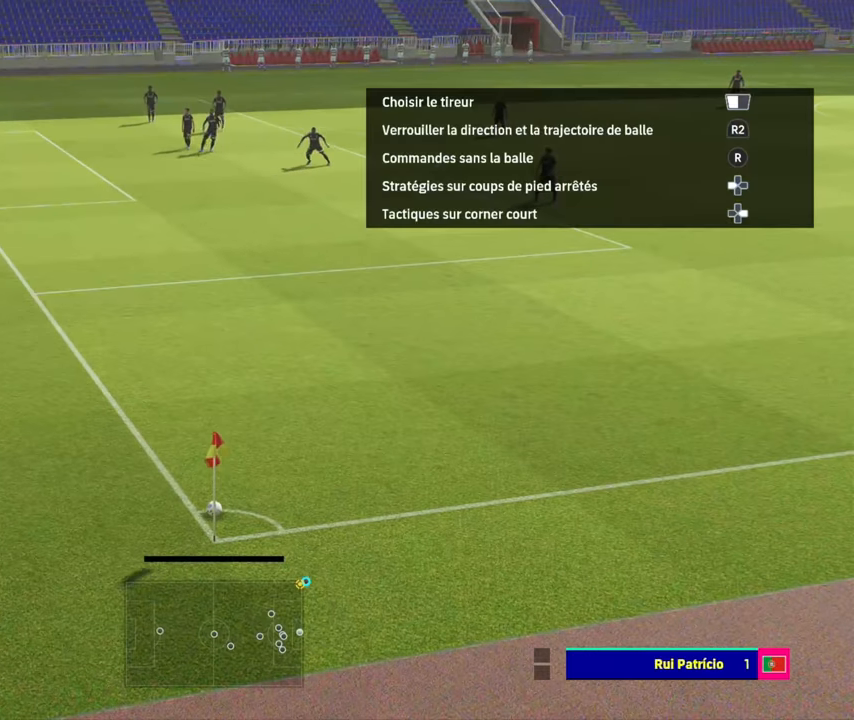
{"buttons": [], "left_stick": "down-right", "events": [[500, "left_stick", "down-right"]]}
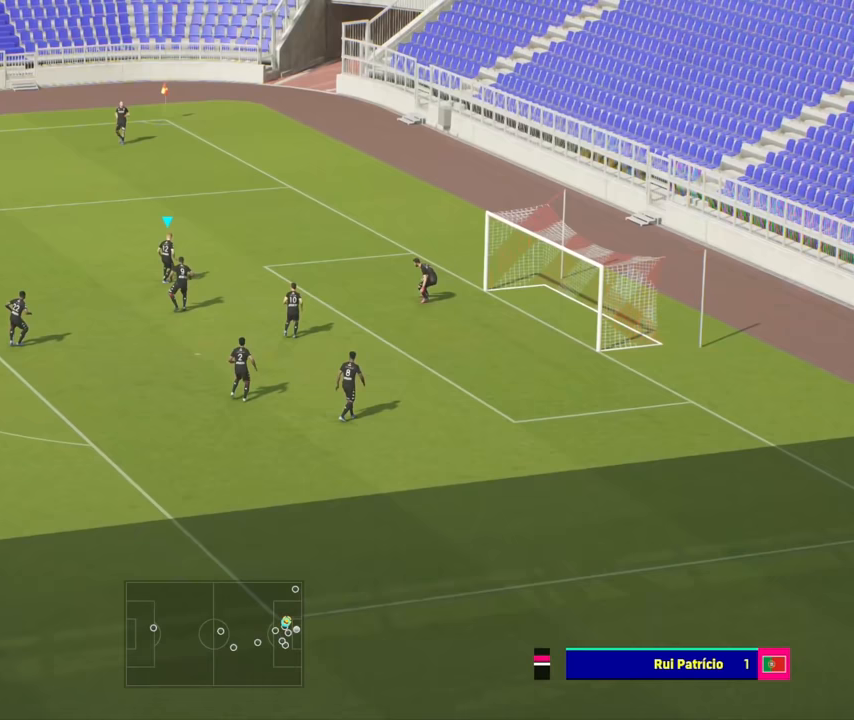
{"buttons": [], "left_stick": "right", "events": [[33, "R2", "down"], [50, "SQUARE", "down"], [200, "SQUARE", "up"], [216, "R2", "up"], [283, "left_stick", "right"]]}
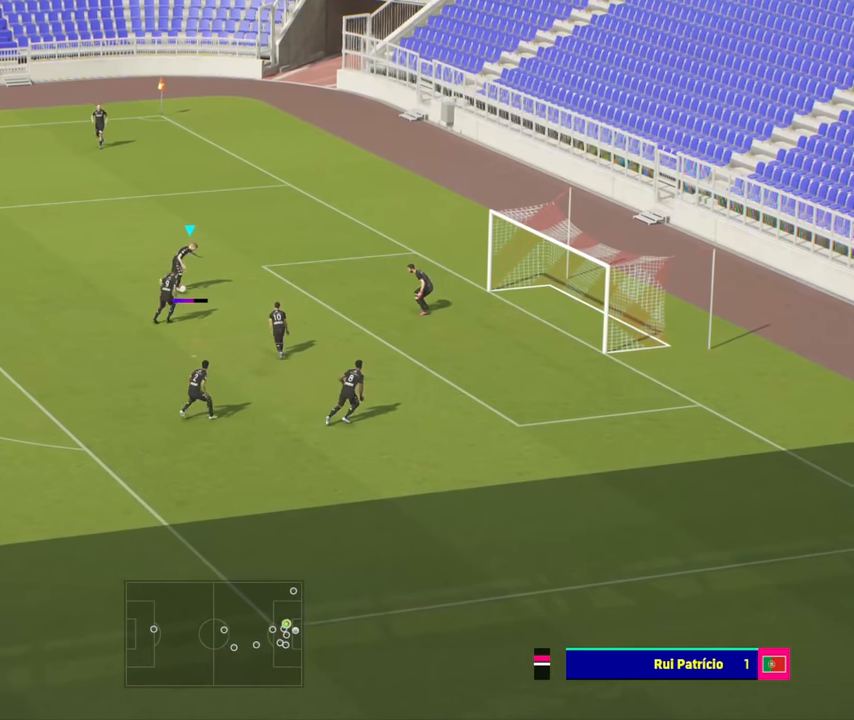
{"buttons": [], "left_stick": "right", "events": []}
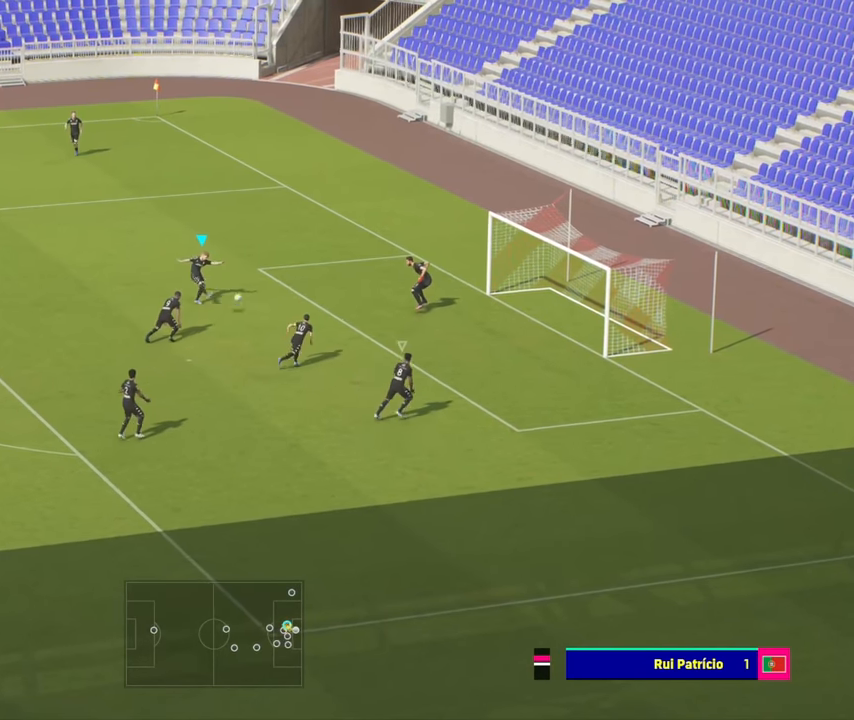
{"buttons": [], "left_stick": "up-right", "events": [[333, "left_stick", "up-right"]]}
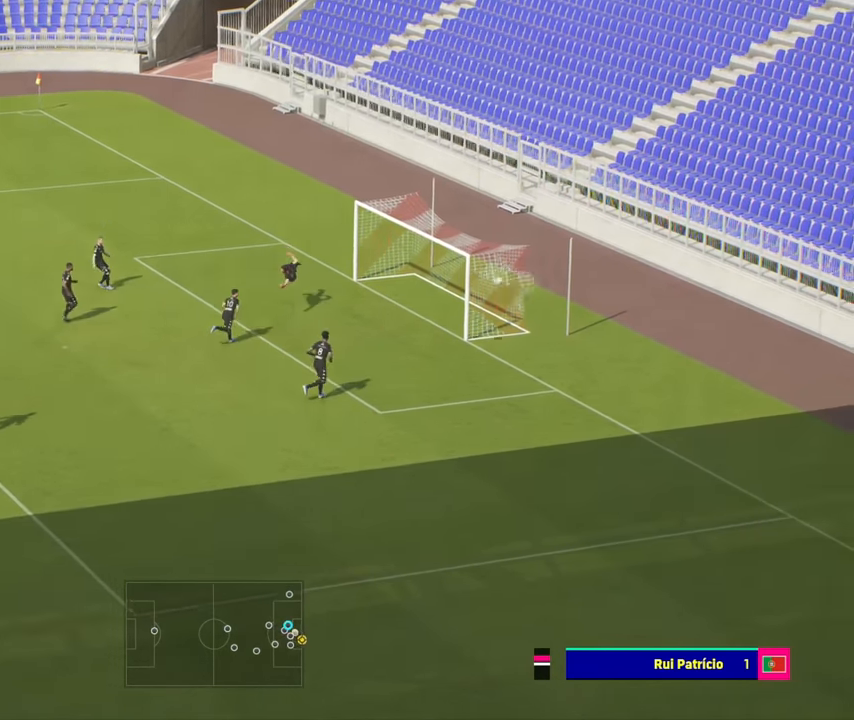
{"buttons": [], "left_stick": "center", "events": [[300, "left_stick", "center"]]}
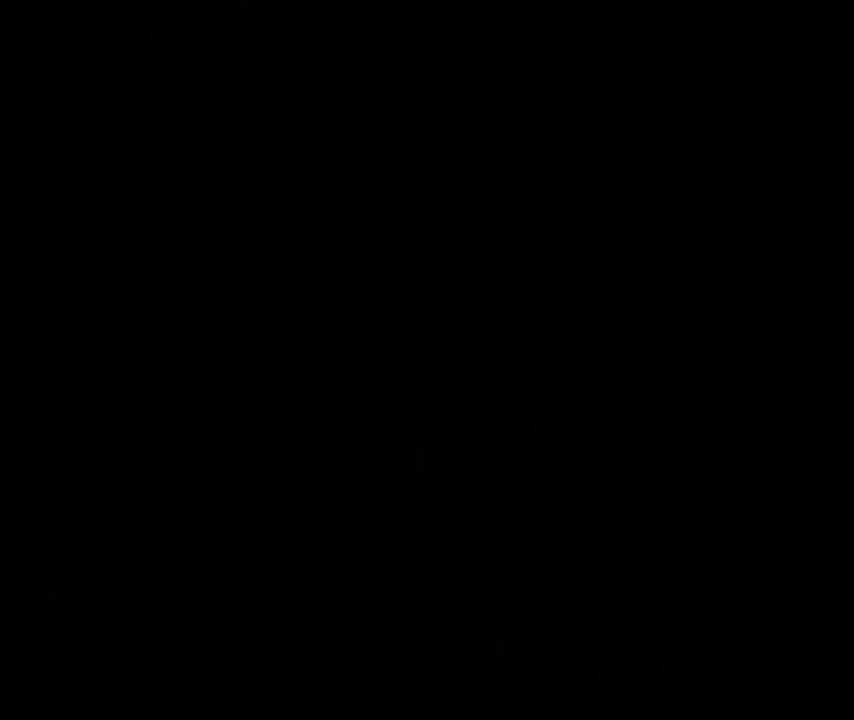
{"buttons": [], "left_stick": "center", "events": []}
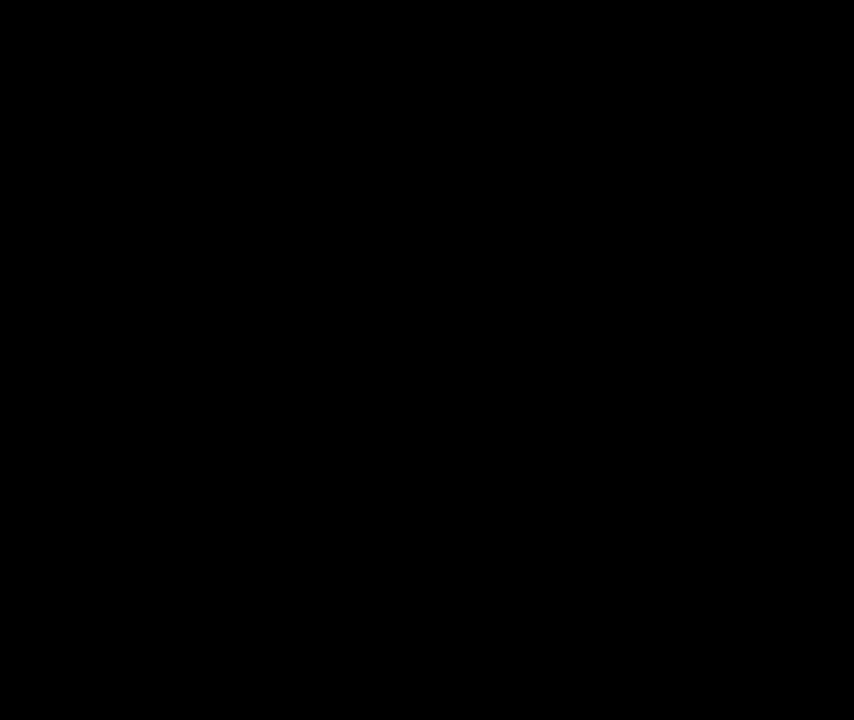
{"buttons": [], "left_stick": "center", "events": []}
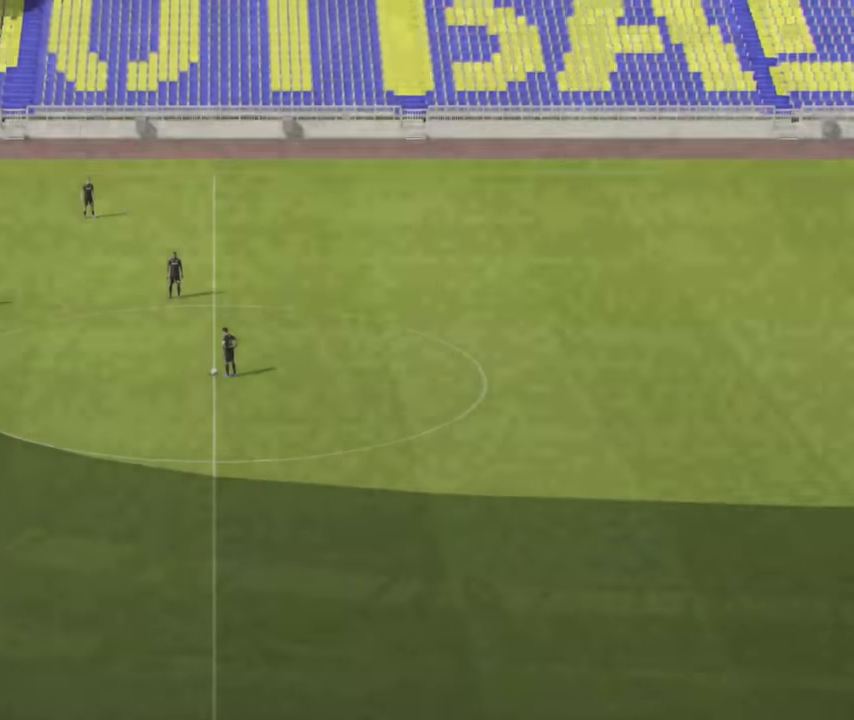
{"buttons": [], "left_stick": "up-left", "events": [[317, "left_stick", "up-left"], [367, "CROSS", "down"], [483, "CROSS", "up"]]}
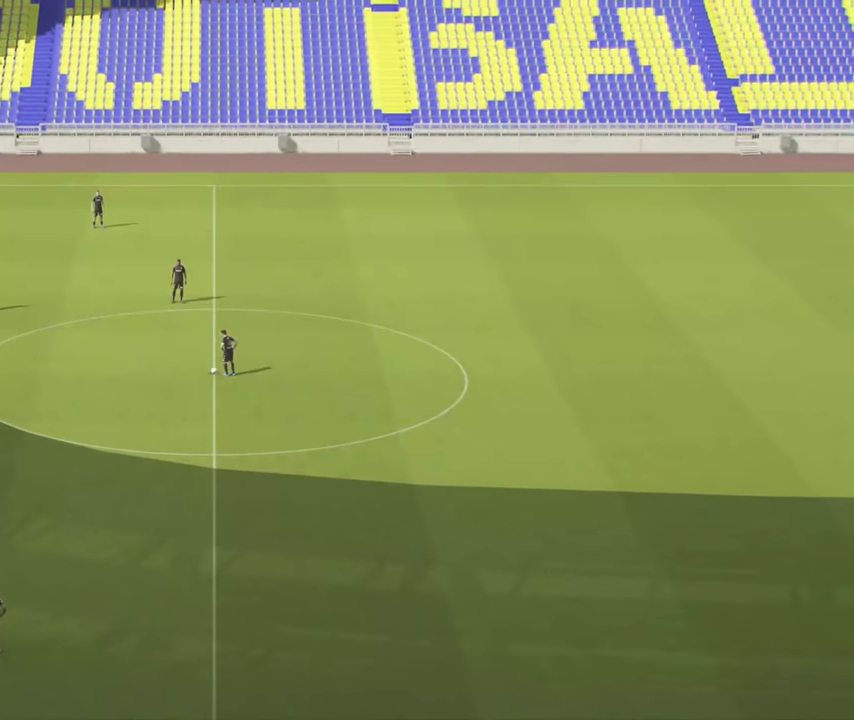
{"buttons": [], "left_stick": "center", "events": [[33, "left_stick", "center"]]}
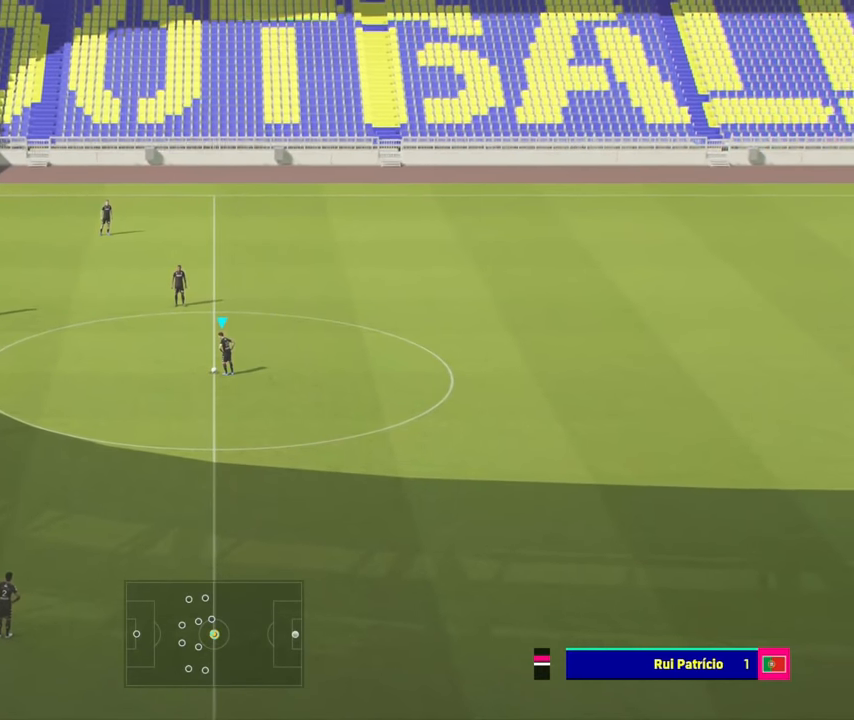
{"buttons": [], "left_stick": "center", "events": [[200, "CROSS", "down"], [300, "CROSS", "up"]]}
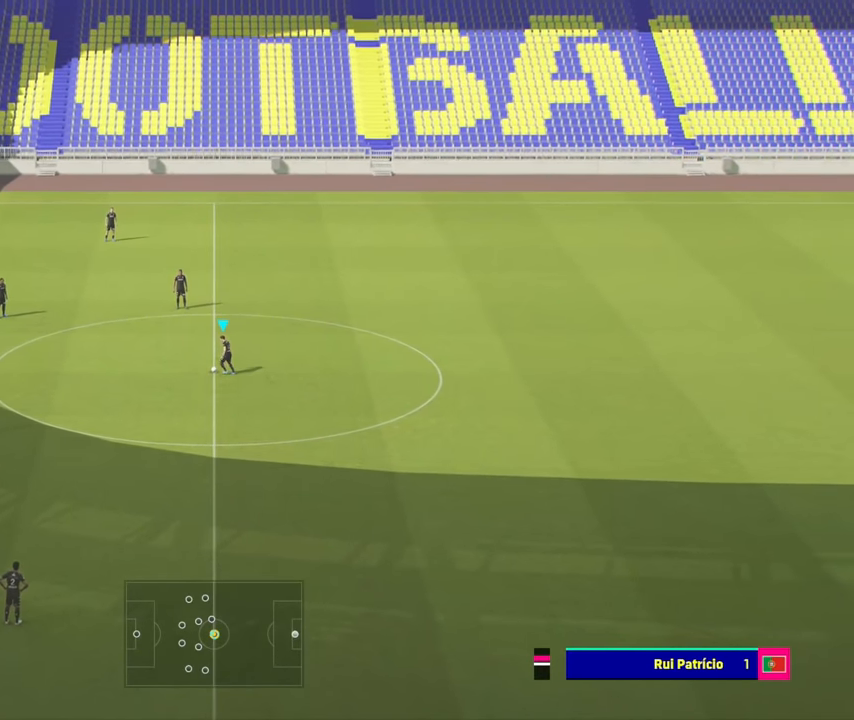
{"buttons": [], "left_stick": "center", "events": []}
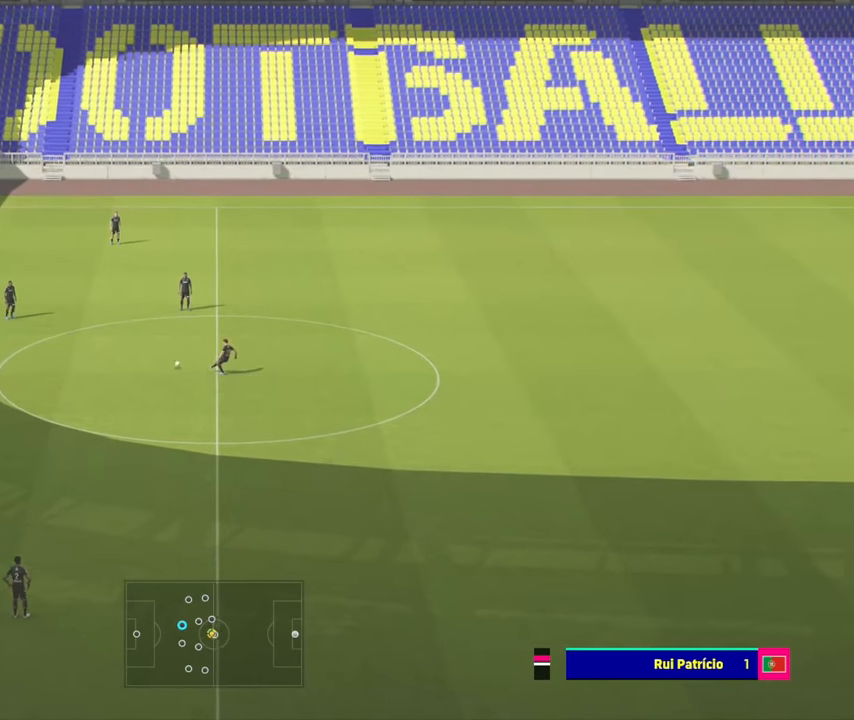
{"buttons": [], "left_stick": "right", "events": [[67, "left_stick", "down-right"], [200, "CROSS", "down"], [333, "left_stick", "right"], [350, "CROSS", "up"]]}
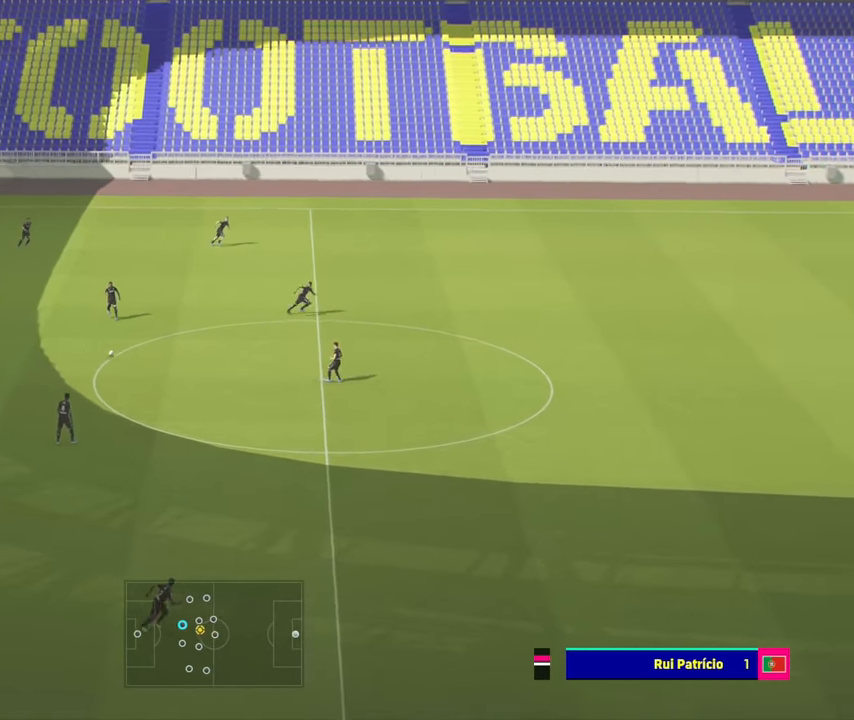
{"buttons": ["R2"], "left_stick": "right", "events": [[50, "R2", "down"]]}
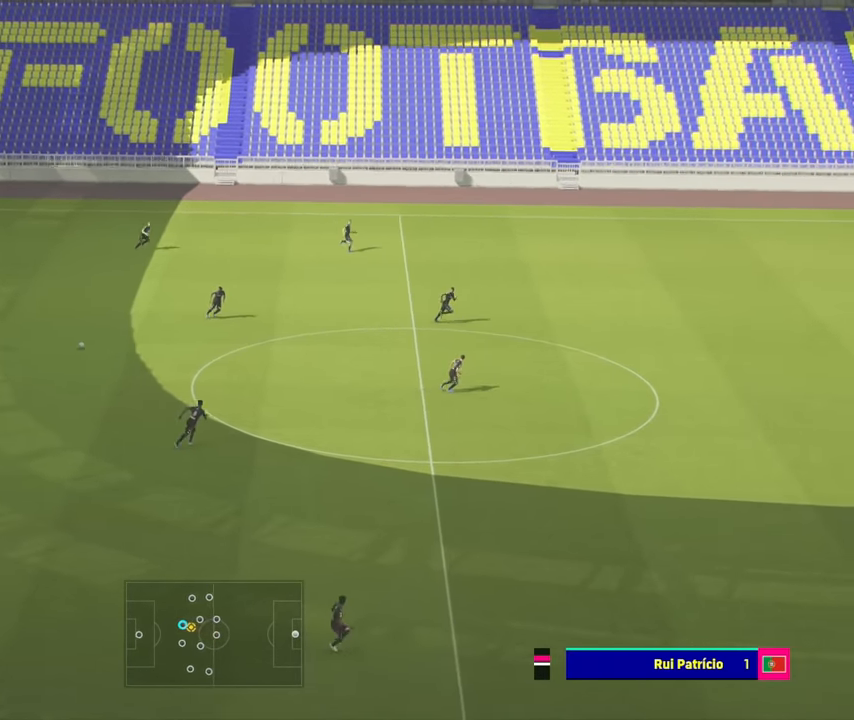
{"buttons": ["R2"], "left_stick": "right", "events": []}
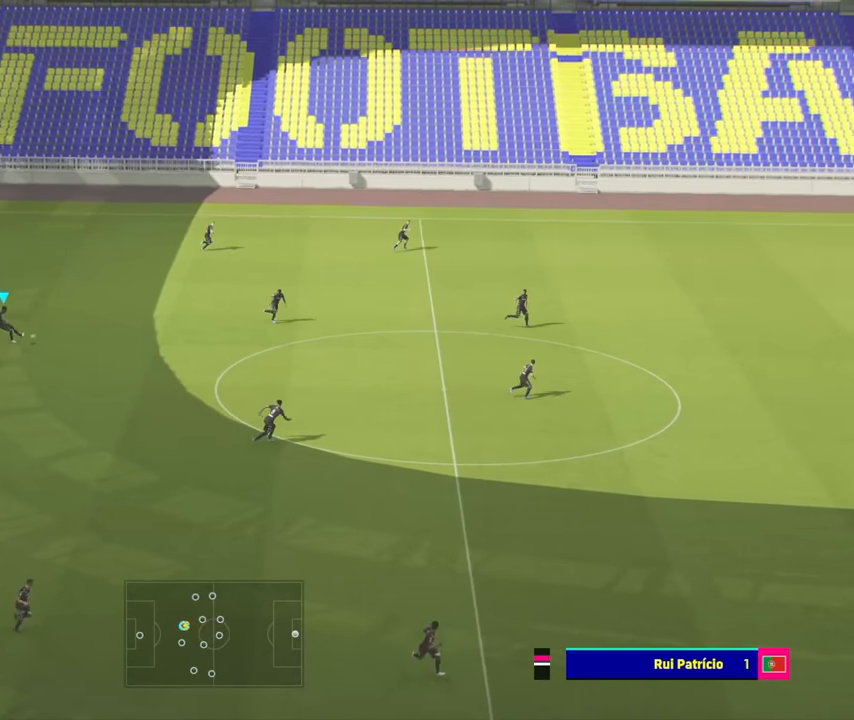
{"buttons": ["R2"], "left_stick": "right", "events": []}
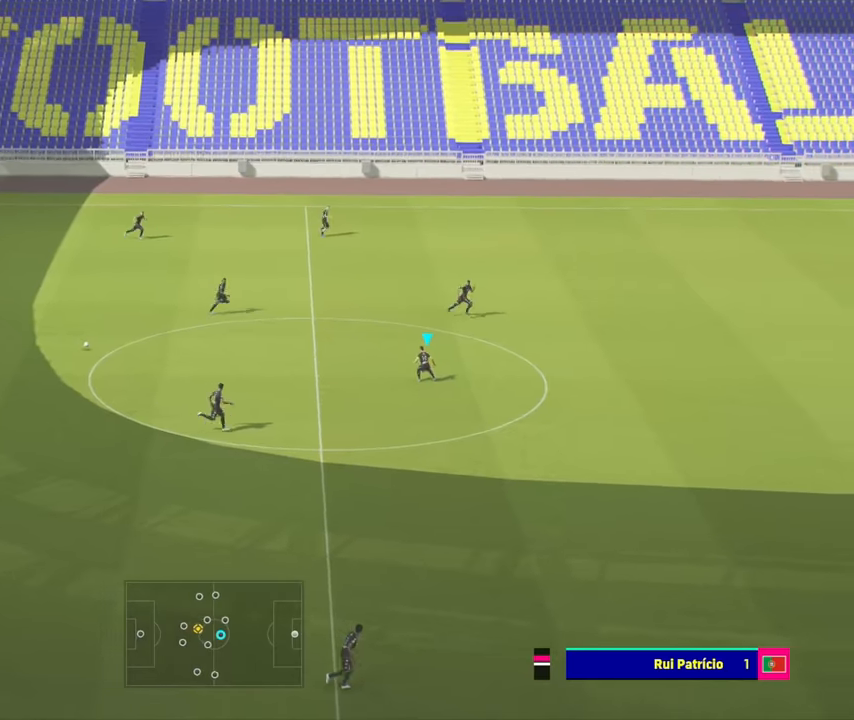
{"buttons": [], "left_stick": "up-right", "events": [[50, "left_stick", "center"], [233, "R2", "up"], [250, "left_stick", "right"], [300, "left_stick", "up-right"]]}
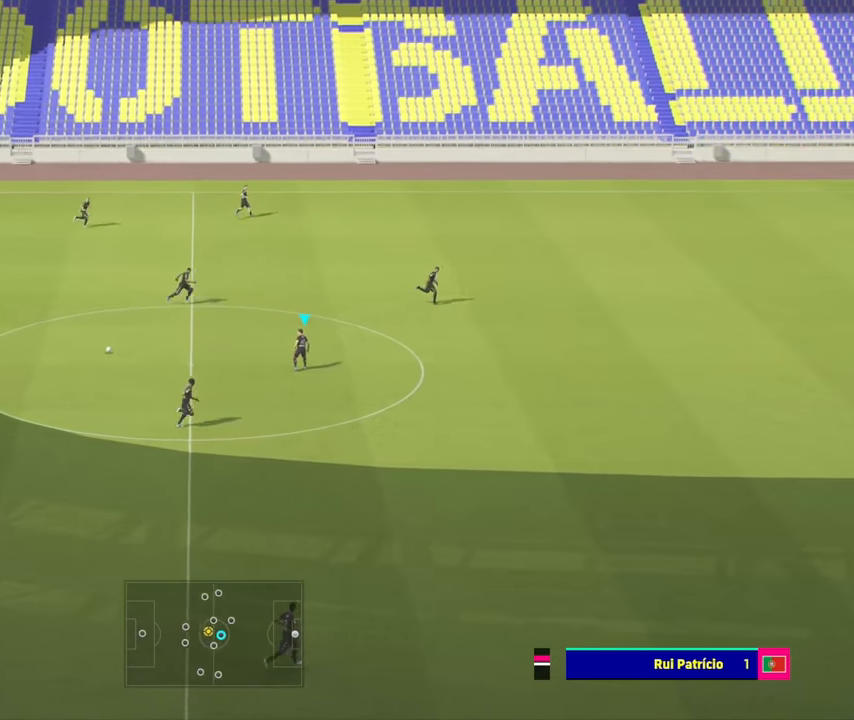
{"buttons": [], "left_stick": "up-right", "events": []}